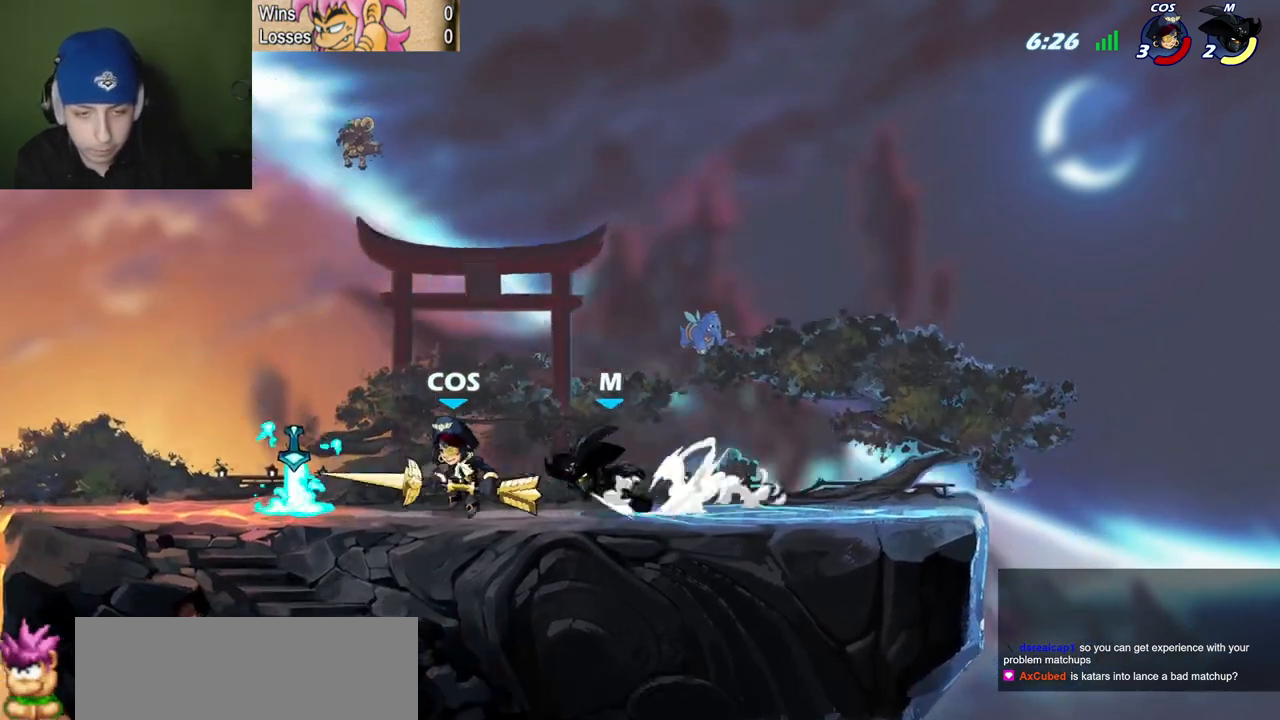
Gameplay with keyboard; each line is a JSON object with the keys held at the frame after it. "events" lists presses ("down") and releases ("up") of "c", "l", "p", "quote", "semicolon", "space", "v", "x" and "z" between this image and that frame as [ms after this image, input, new state], when the widget could be followed in between. No other keys are recorded. Mouse input is not recorded.
{"keys": ["l", "semicolon"], "events": [[33, "z", "up"], [83, "c", "down"], [216, "c", "up"], [417, "semicolon", "down"]]}
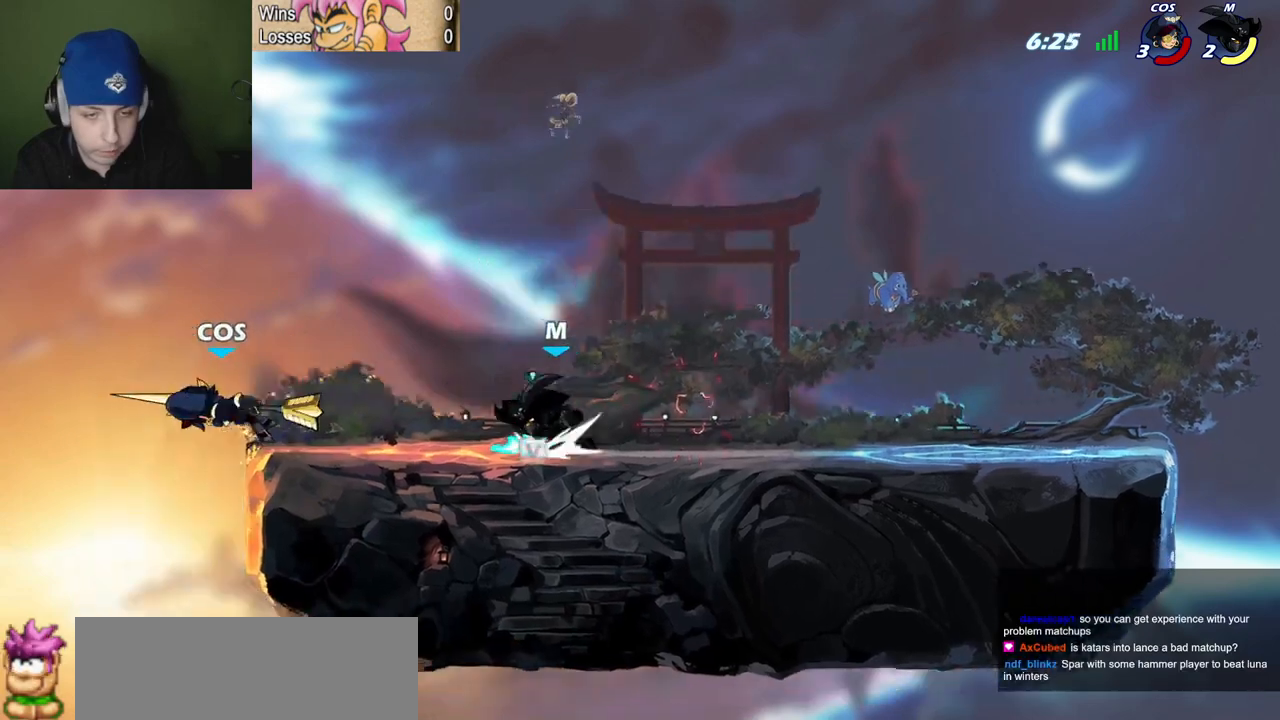
{"keys": ["quote"], "events": [[17, "z", "down"], [50, "v", "down"], [50, "z", "up"], [100, "semicolon", "up"], [100, "v", "up"], [250, "l", "up"], [434, "quote", "down"]]}
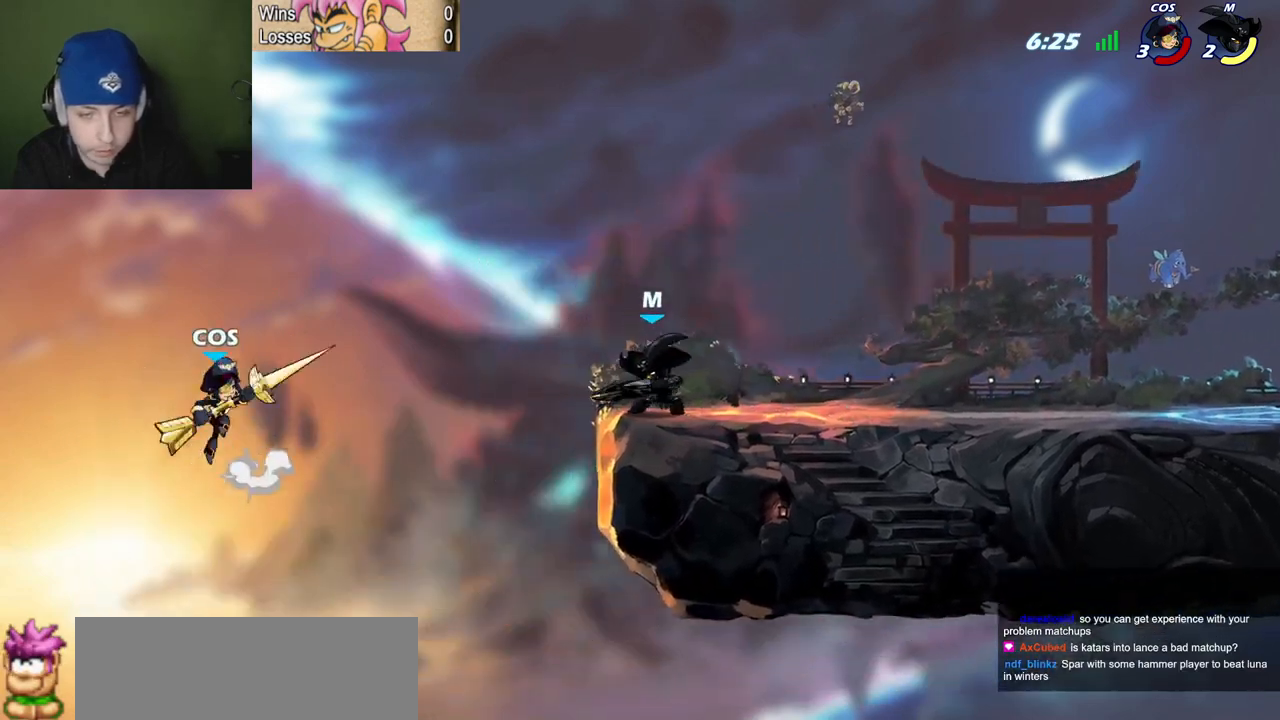
{"keys": ["quote"], "events": [[166, "l", "down"], [166, "quote", "up"], [250, "l", "up"], [250, "quote", "down"], [350, "quote", "up"], [400, "l", "down"], [500, "l", "up"], [500, "quote", "down"]]}
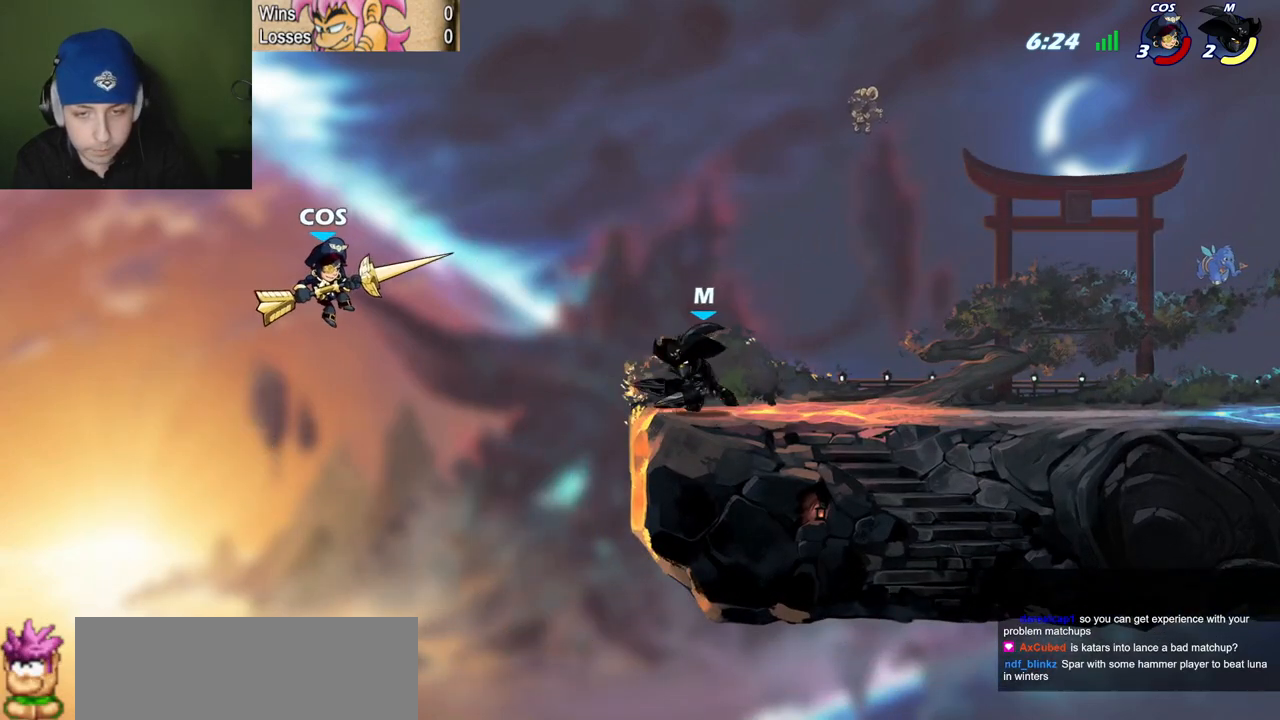
{"keys": ["quote"], "events": [[84, "l", "down"], [84, "quote", "up"], [184, "l", "up"], [184, "quote", "down"]]}
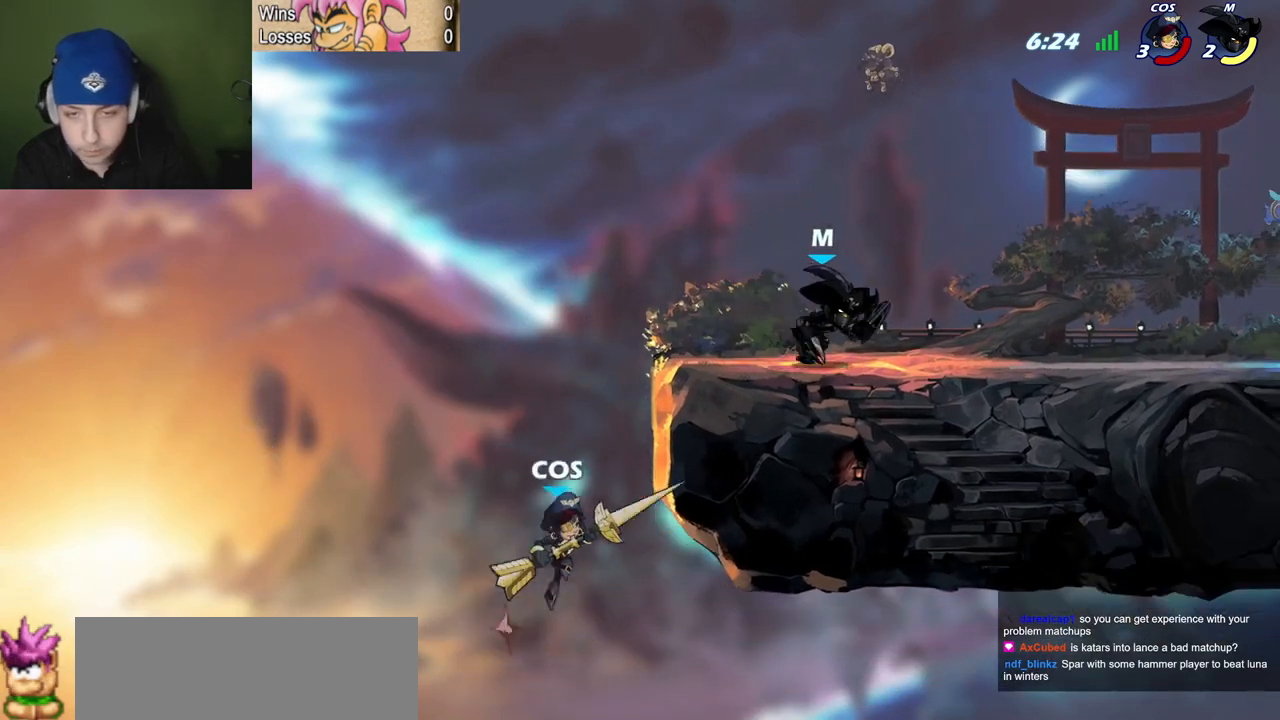
{"keys": ["semicolon"], "events": [[100, "l", "down"], [100, "quote", "up"], [283, "l", "up"], [483, "semicolon", "down"]]}
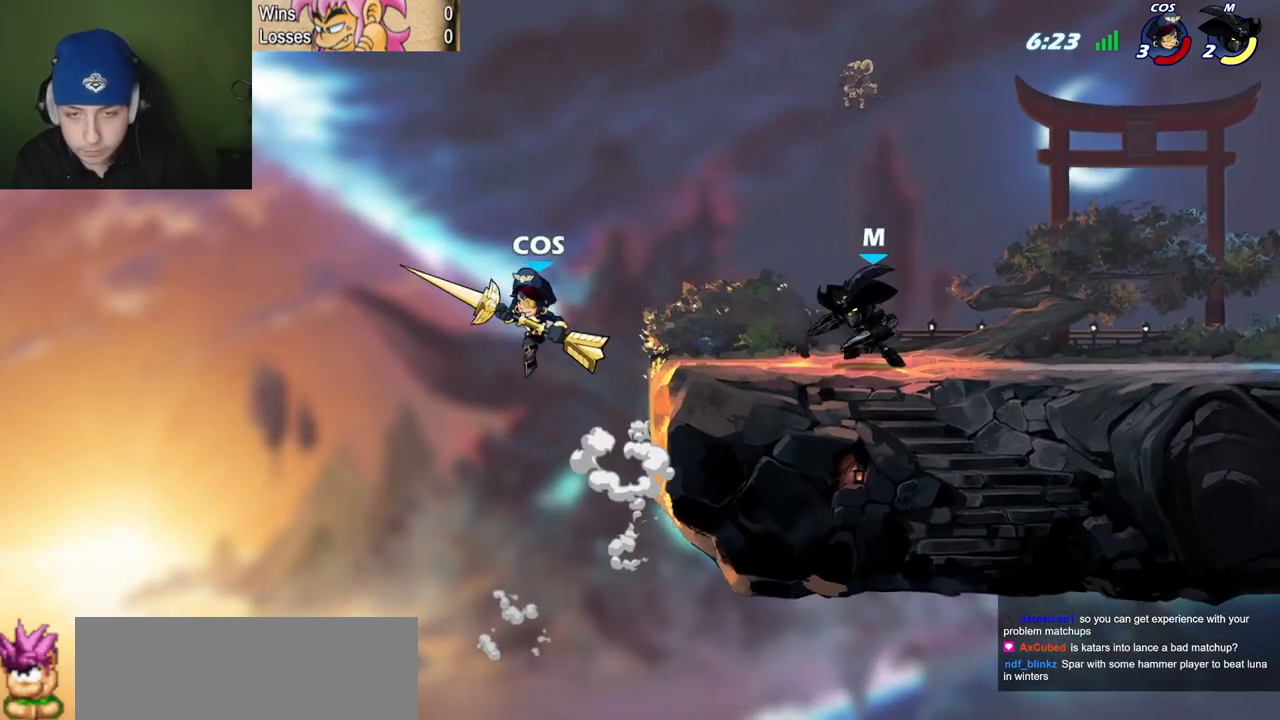
{"keys": ["semicolon"], "events": [[17, "x", "down"], [100, "x", "up"]]}
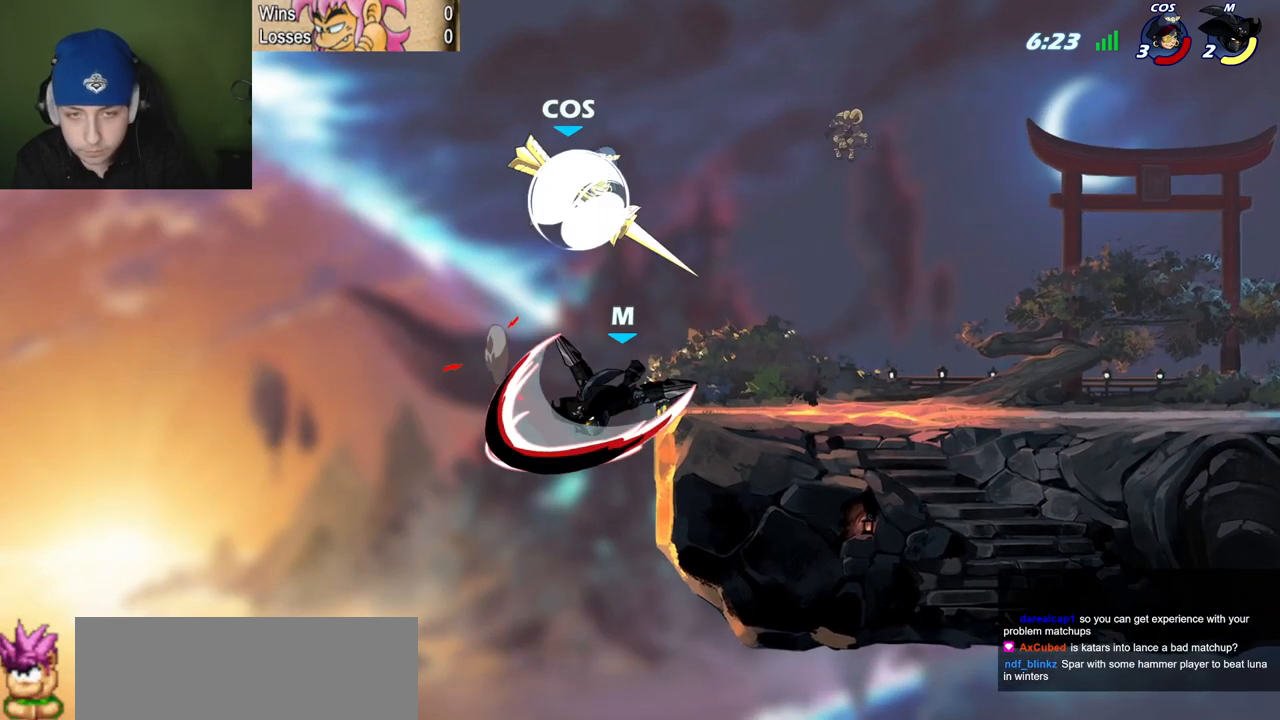
{"keys": ["quote"], "events": [[133, "semicolon", "up"], [350, "space", "down"], [450, "quote", "down"], [500, "space", "up"]]}
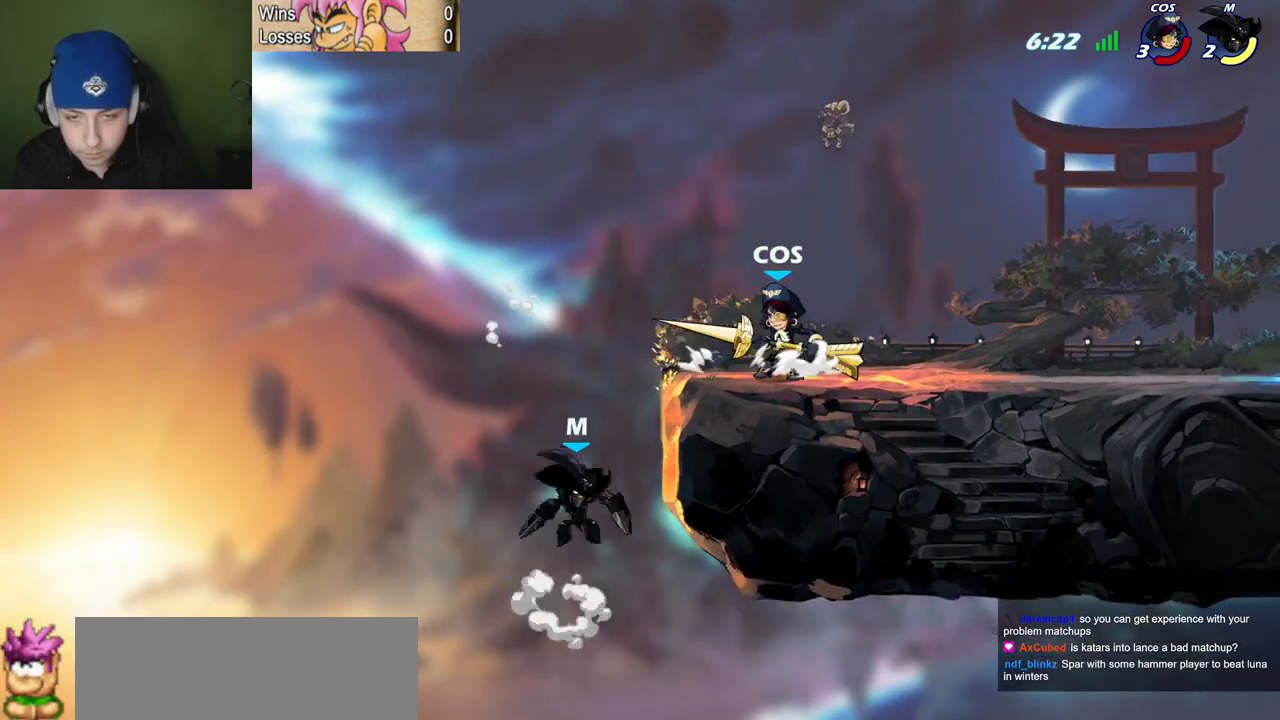
{"keys": ["c", "quote"], "events": [[467, "c", "down"], [467, "space", "down"], [501, "space", "up"]]}
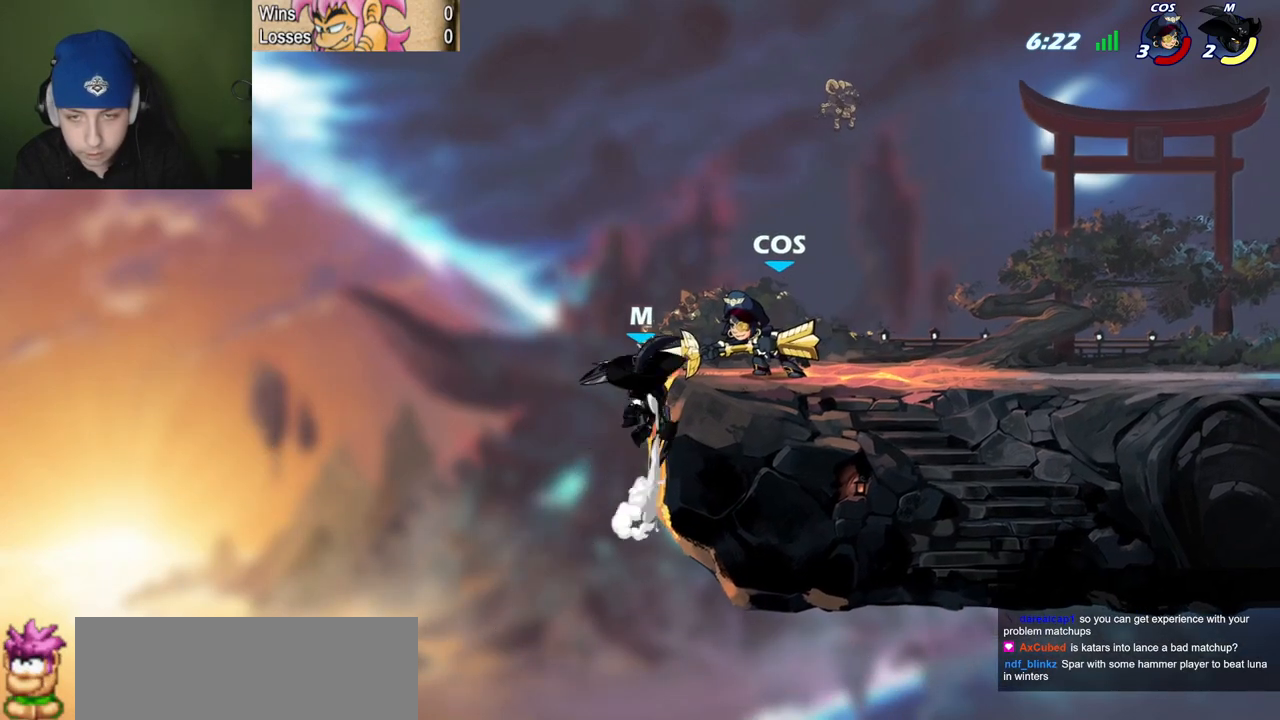
{"keys": ["quote"], "events": [[100, "c", "up"]]}
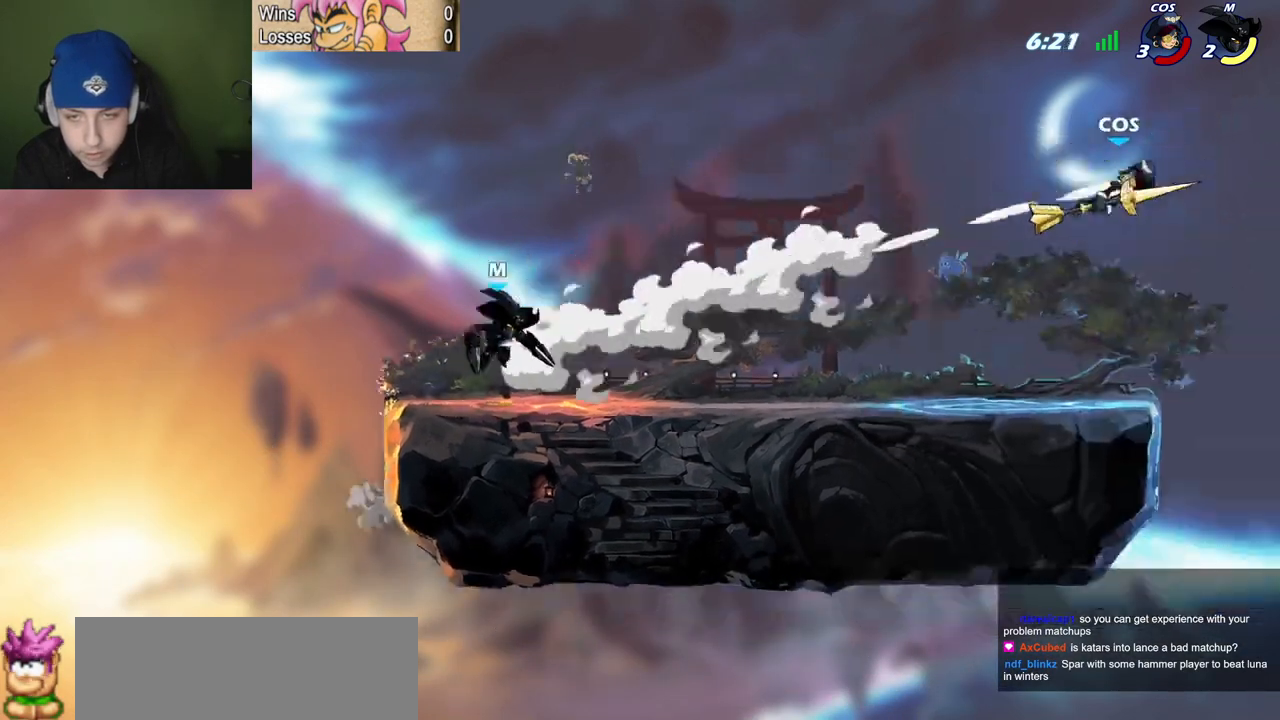
{"keys": ["quote"], "events": [[134, "z", "down"], [367, "z", "up"]]}
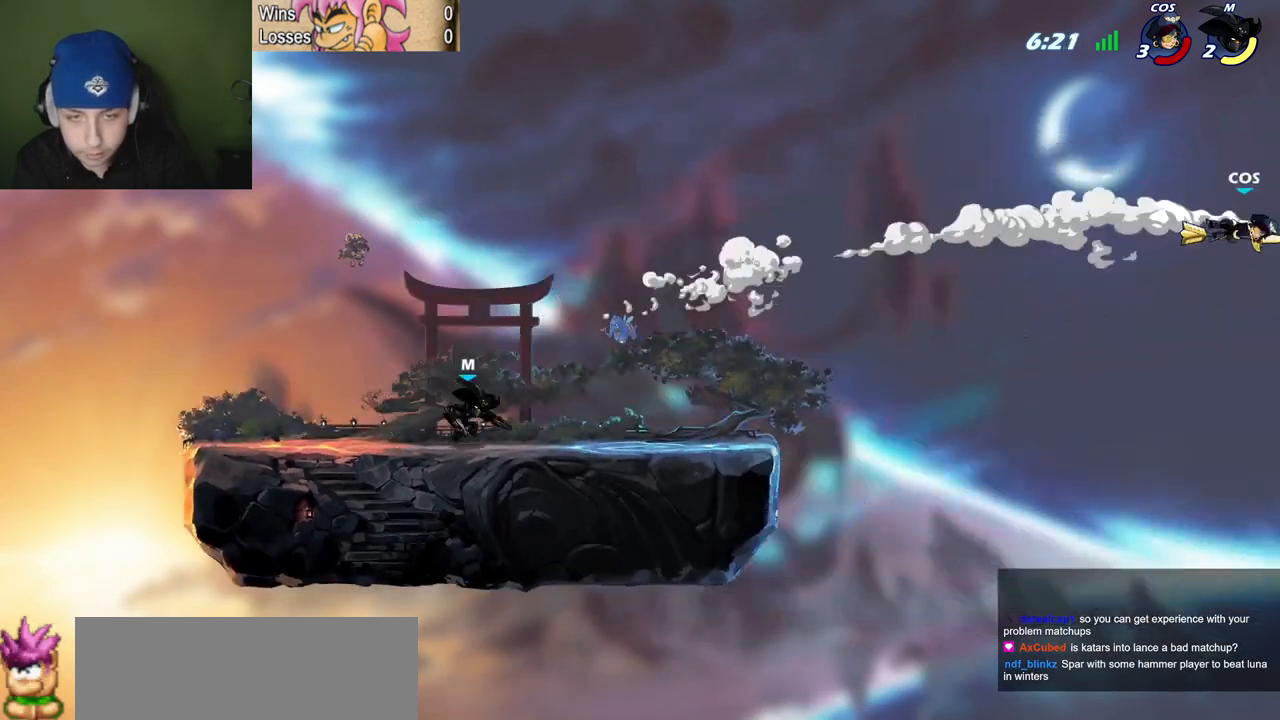
{"keys": [], "events": [[384, "quote", "up"]]}
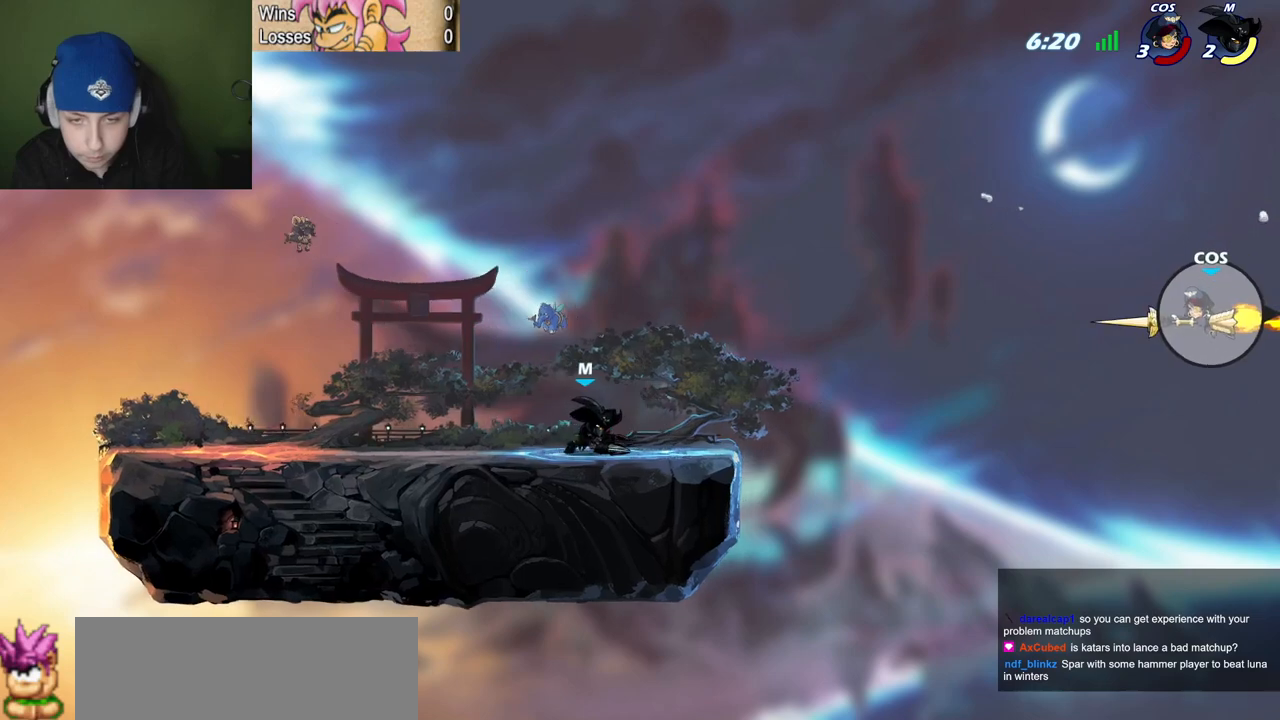
{"keys": ["l"], "events": [[167, "quote", "down"], [401, "quote", "up"], [451, "l", "down"]]}
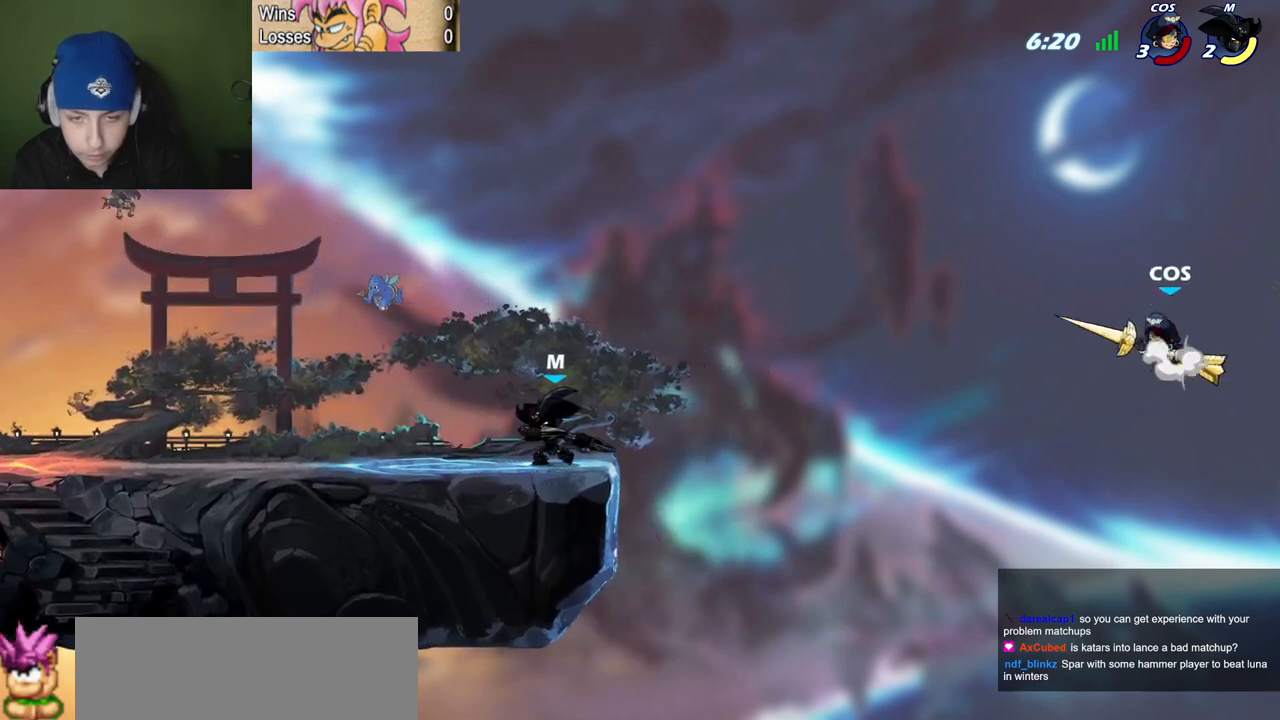
{"keys": ["quote"], "events": [[33, "l", "up"], [33, "quote", "down"], [233, "l", "down"], [233, "quote", "up"], [267, "l", "up"], [267, "quote", "down"]]}
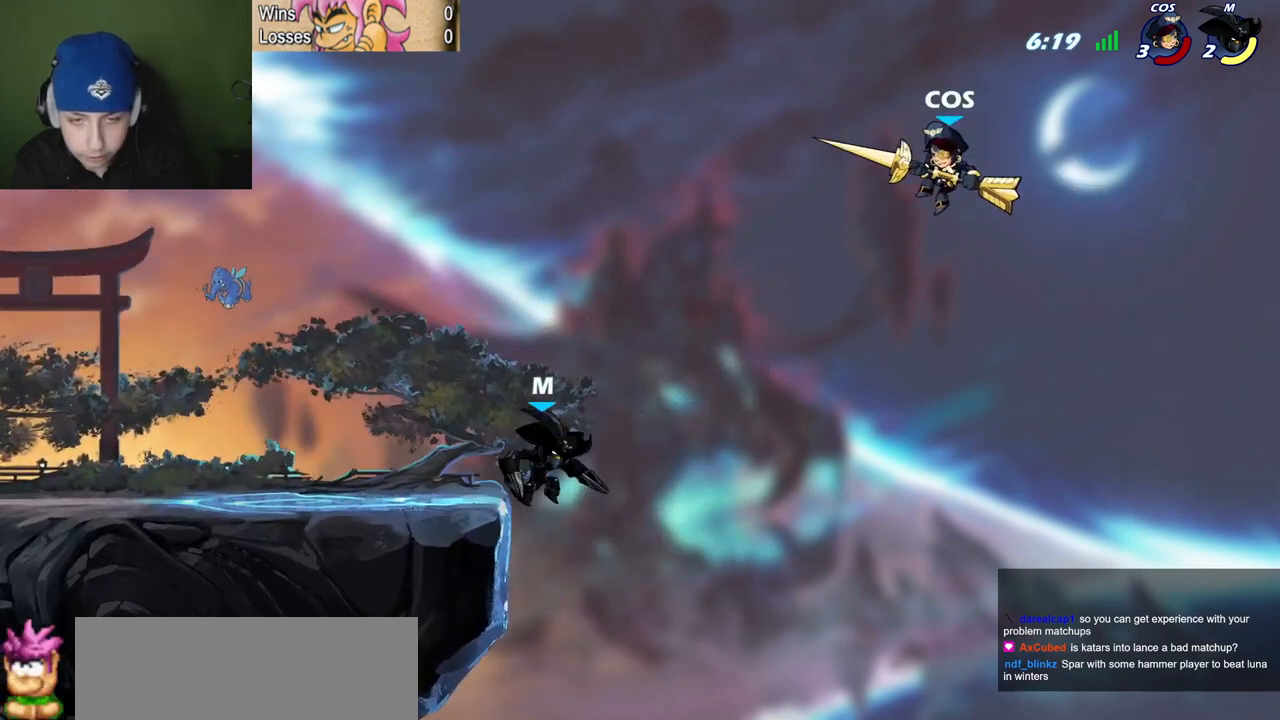
{"keys": ["l", "semicolon"], "events": [[17, "l", "down"], [17, "quote", "up"], [100, "space", "down"], [284, "semicolon", "down"], [284, "space", "up"]]}
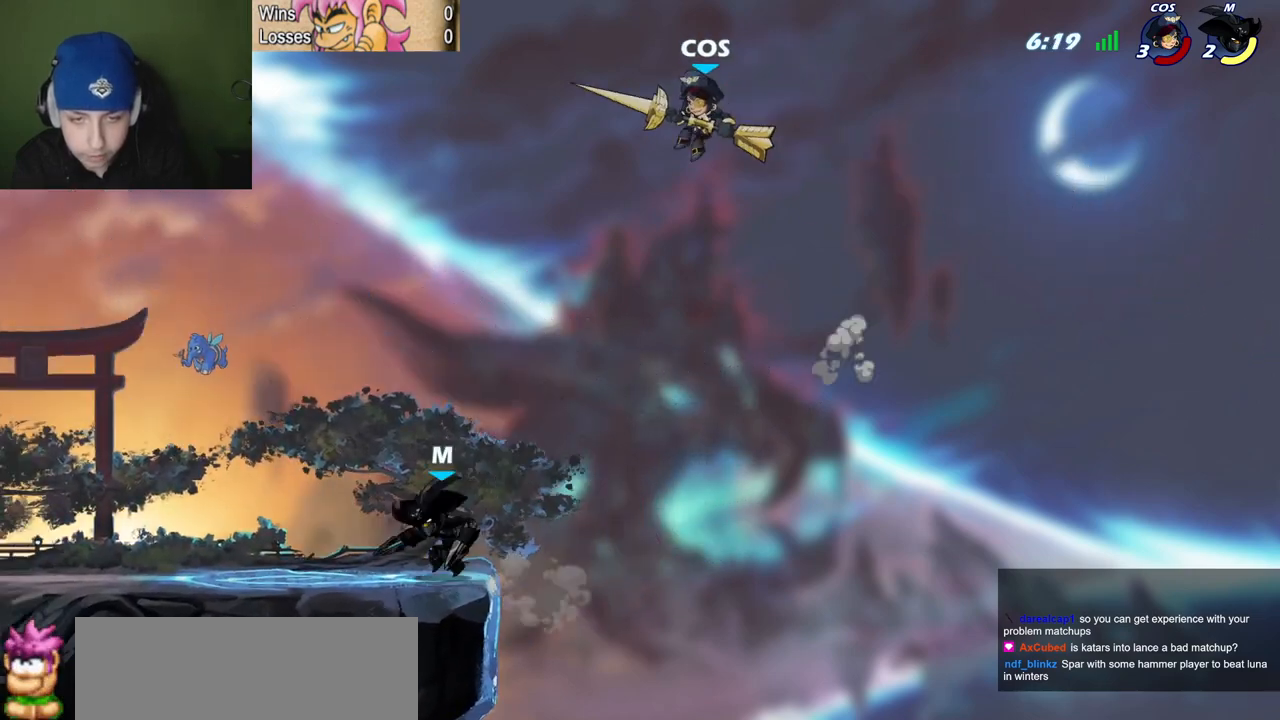
{"keys": ["l", "semicolon"], "events": [[17, "quote", "down"], [17, "semicolon", "up"], [67, "l", "up"], [117, "space", "down"], [267, "space", "up"], [350, "l", "down"], [350, "quote", "up"], [350, "semicolon", "down"]]}
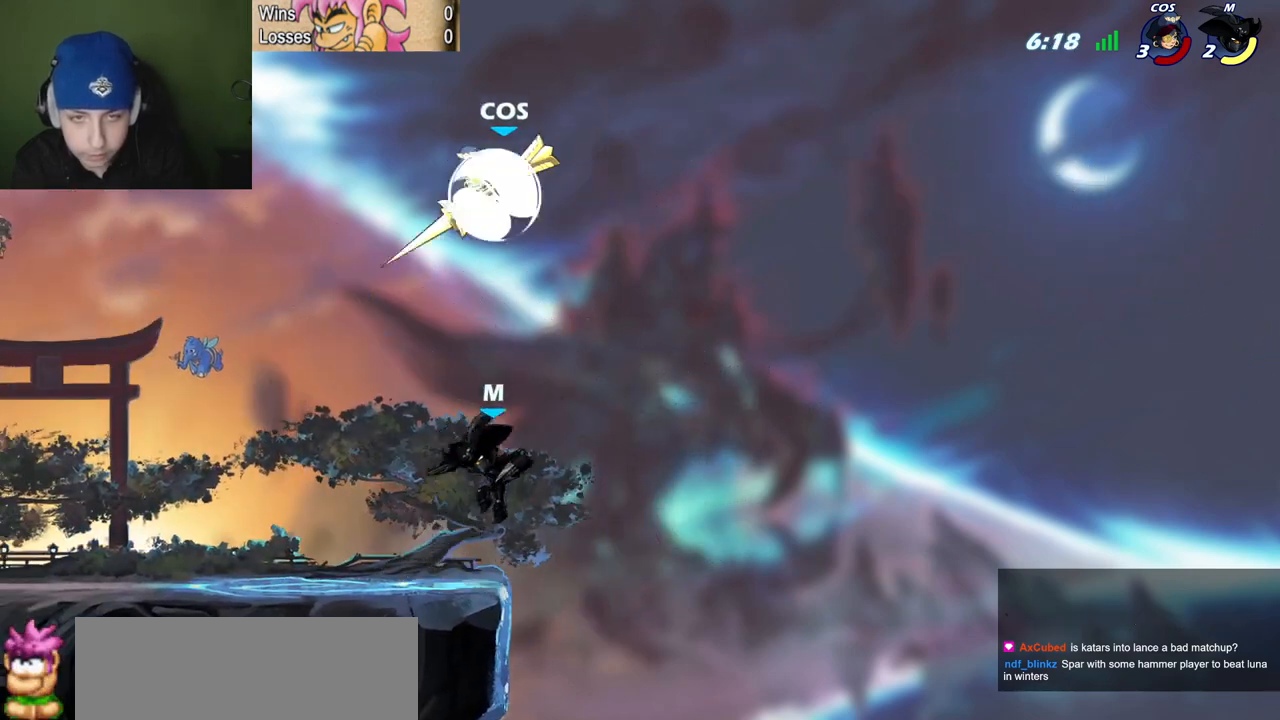
{"keys": ["l"], "events": [[84, "semicolon", "up"]]}
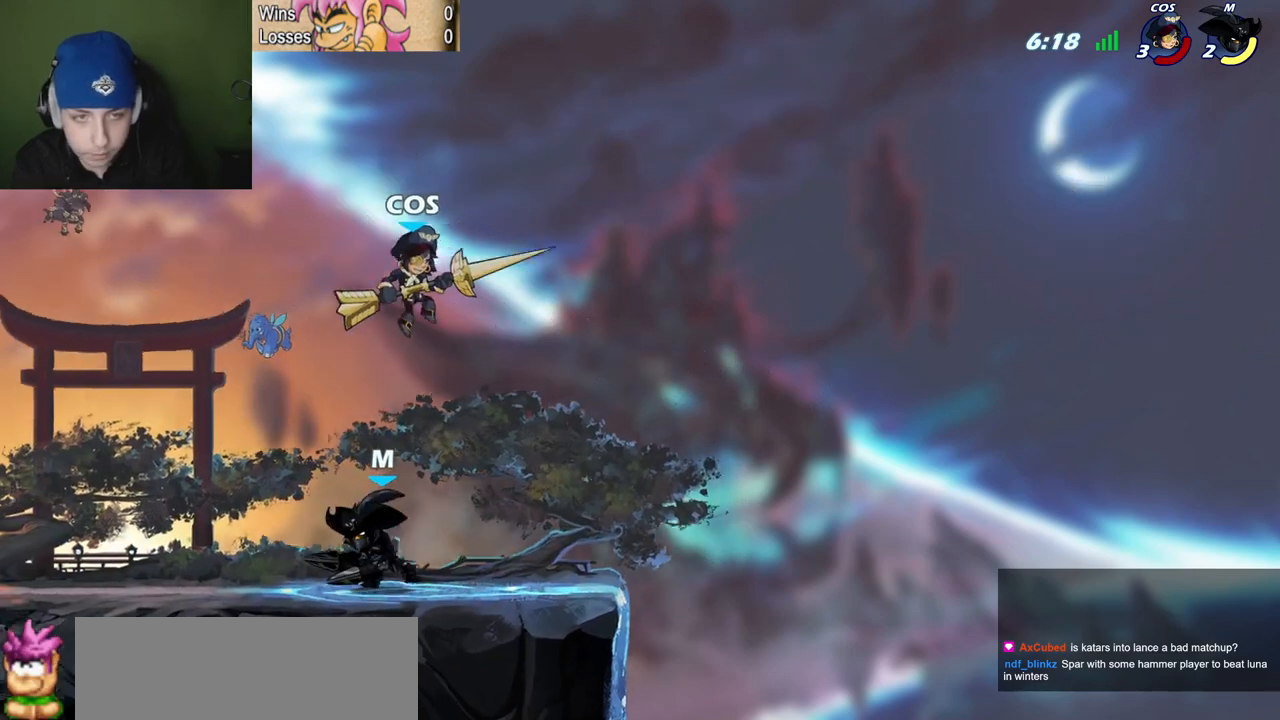
{"keys": ["quote", "space", "x"], "events": [[17, "quote", "down"], [17, "semicolon", "down"], [50, "l", "up"], [100, "c", "down"], [200, "c", "up"], [284, "semicolon", "up"], [484, "space", "down"], [484, "x", "down"]]}
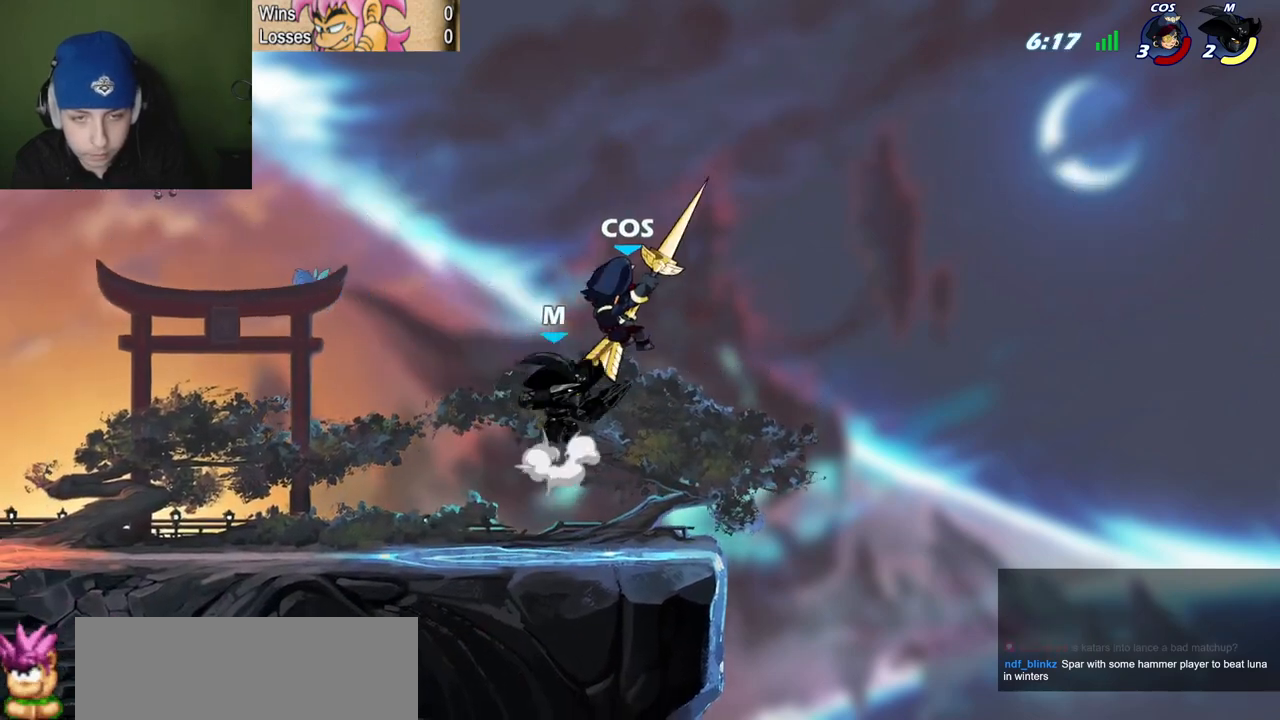
{"keys": ["l"], "events": [[67, "space", "up"], [501, "l", "down"], [501, "quote", "up"], [501, "x", "up"]]}
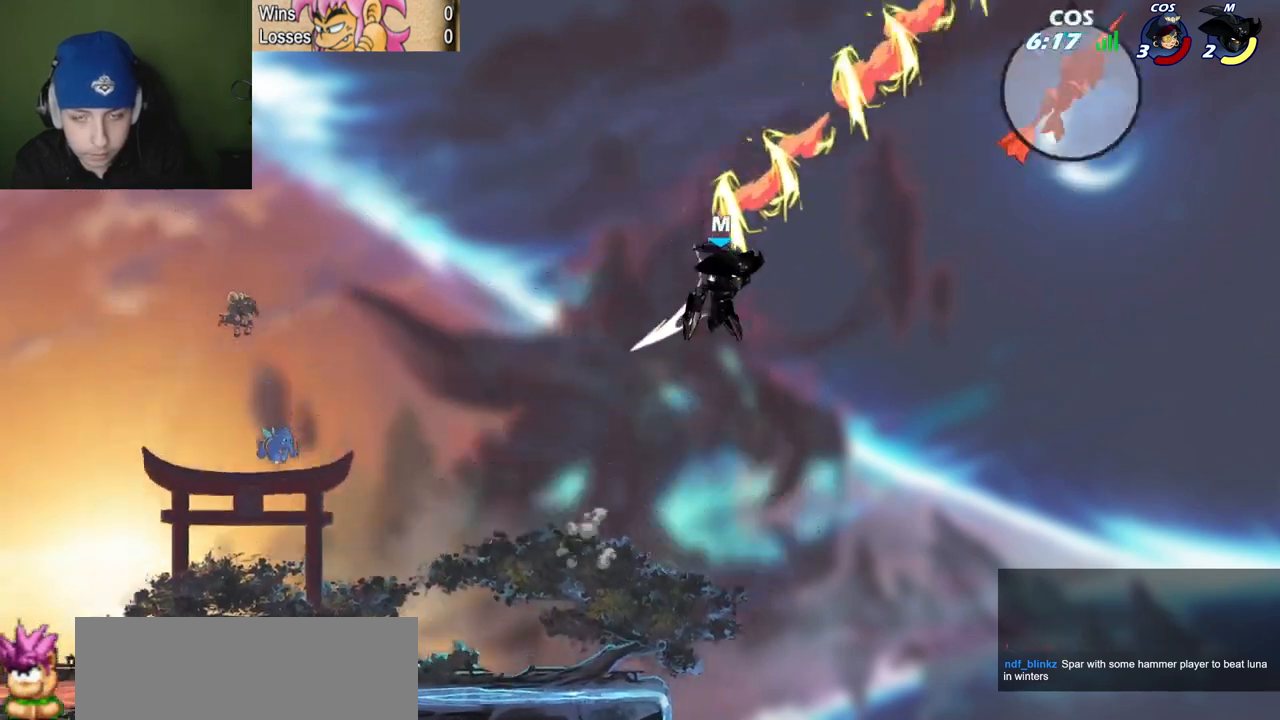
{"keys": ["l", "semicolon"], "events": [[133, "space", "down"], [267, "space", "up"], [367, "semicolon", "down"]]}
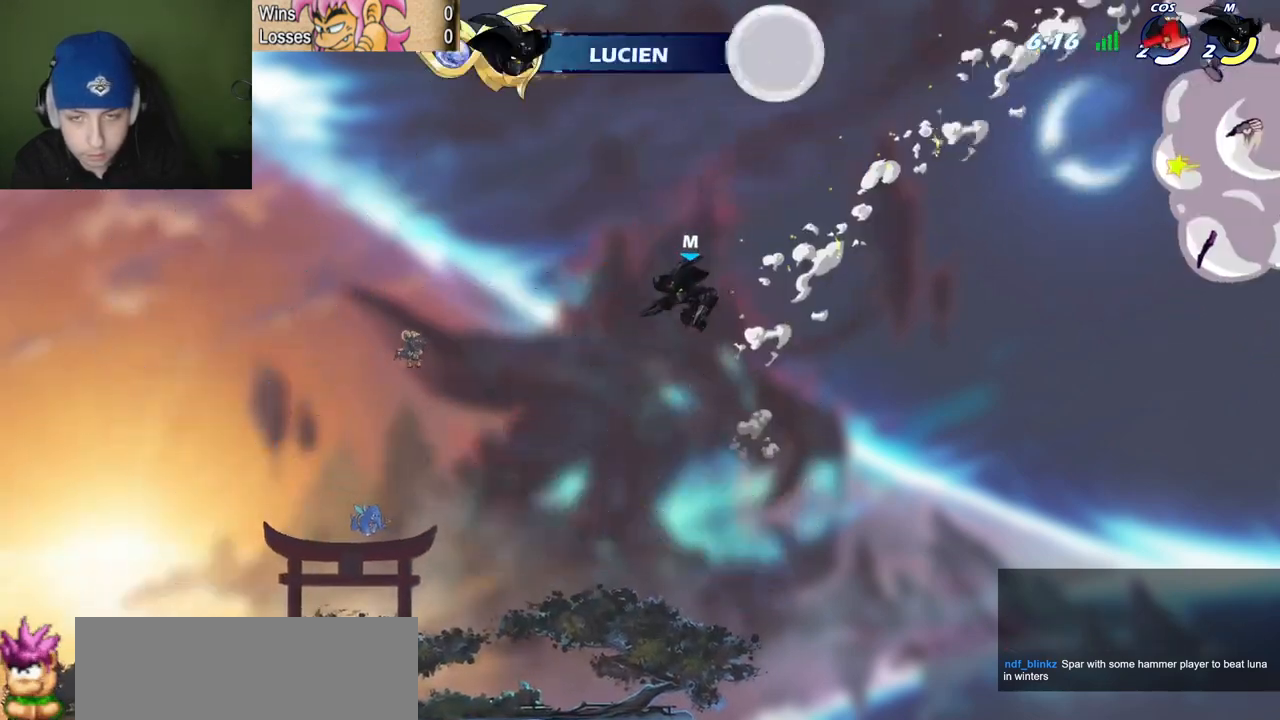
{"keys": ["l"], "events": [[384, "semicolon", "up"]]}
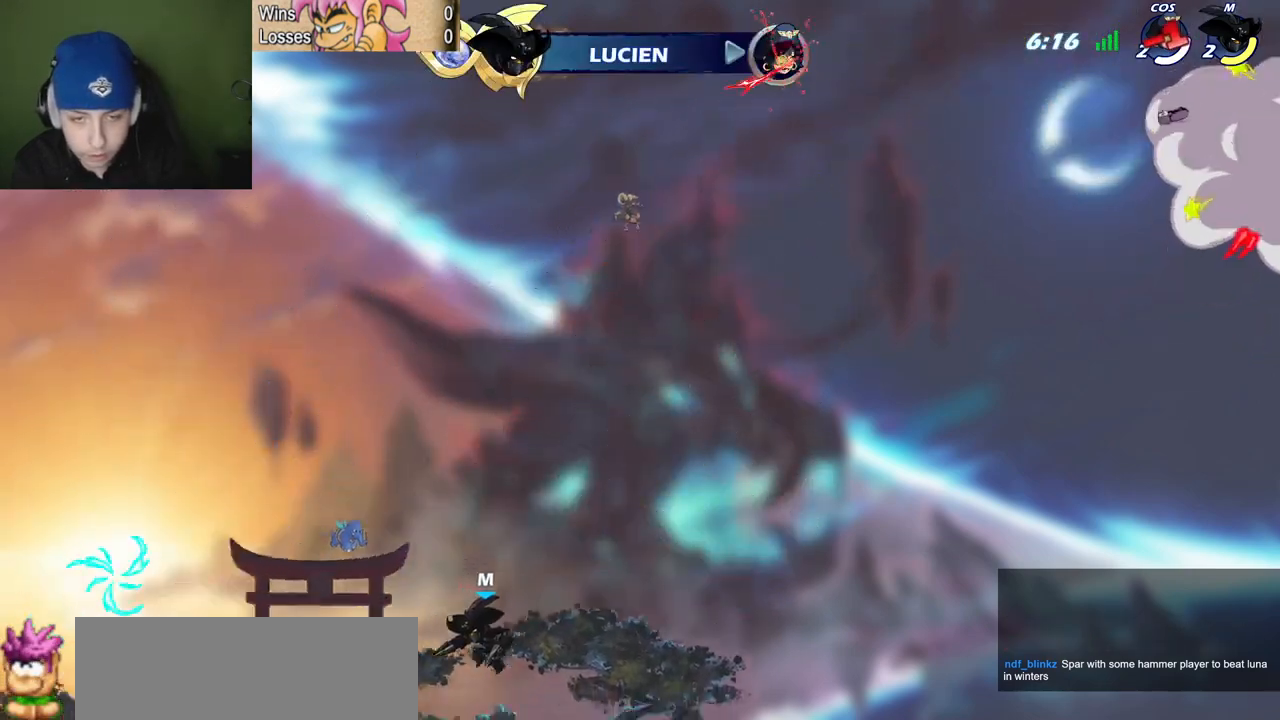
{"keys": ["l", "semicolon"], "events": [[67, "semicolon", "down"], [217, "semicolon", "up"], [300, "z", "down"], [350, "space", "down"], [400, "z", "up"], [450, "semicolon", "down"], [450, "space", "up"]]}
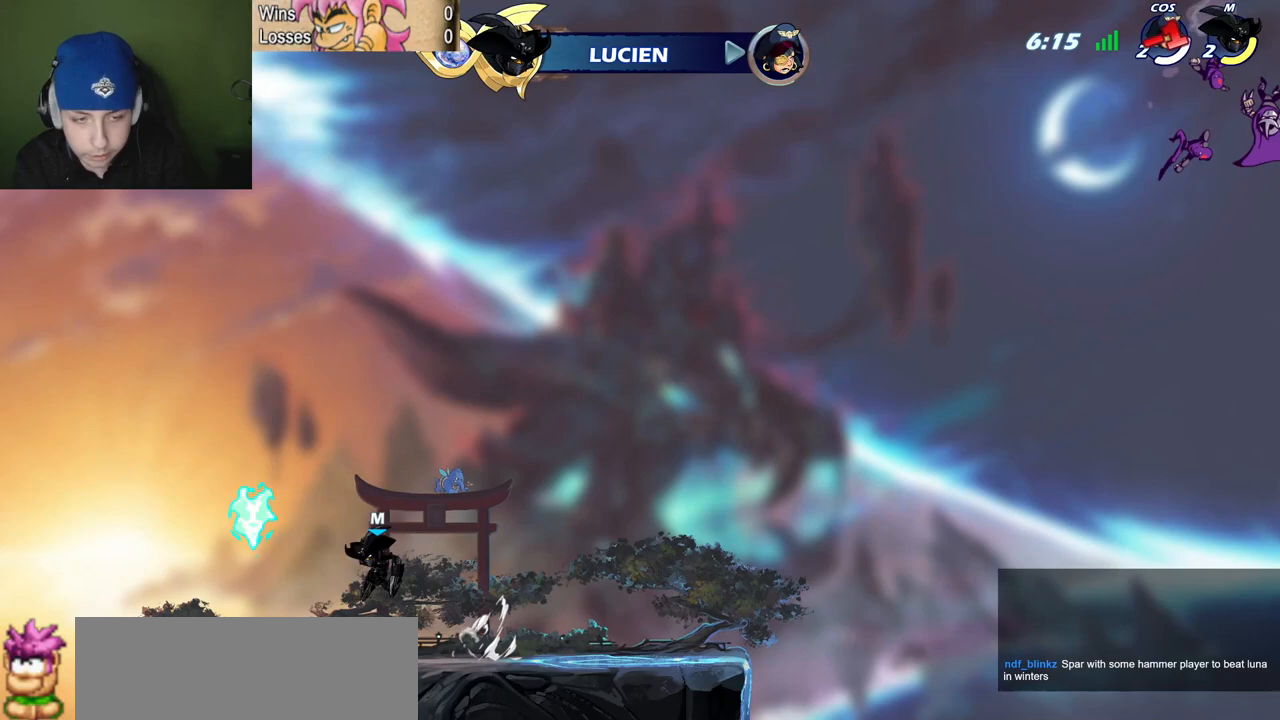
{"keys": ["p"], "events": [[84, "quote", "down"], [84, "semicolon", "up"], [184, "l", "up"], [317, "quote", "up"], [317, "space", "down"], [317, "v", "down"], [367, "p", "down"], [367, "space", "up"], [417, "v", "up"]]}
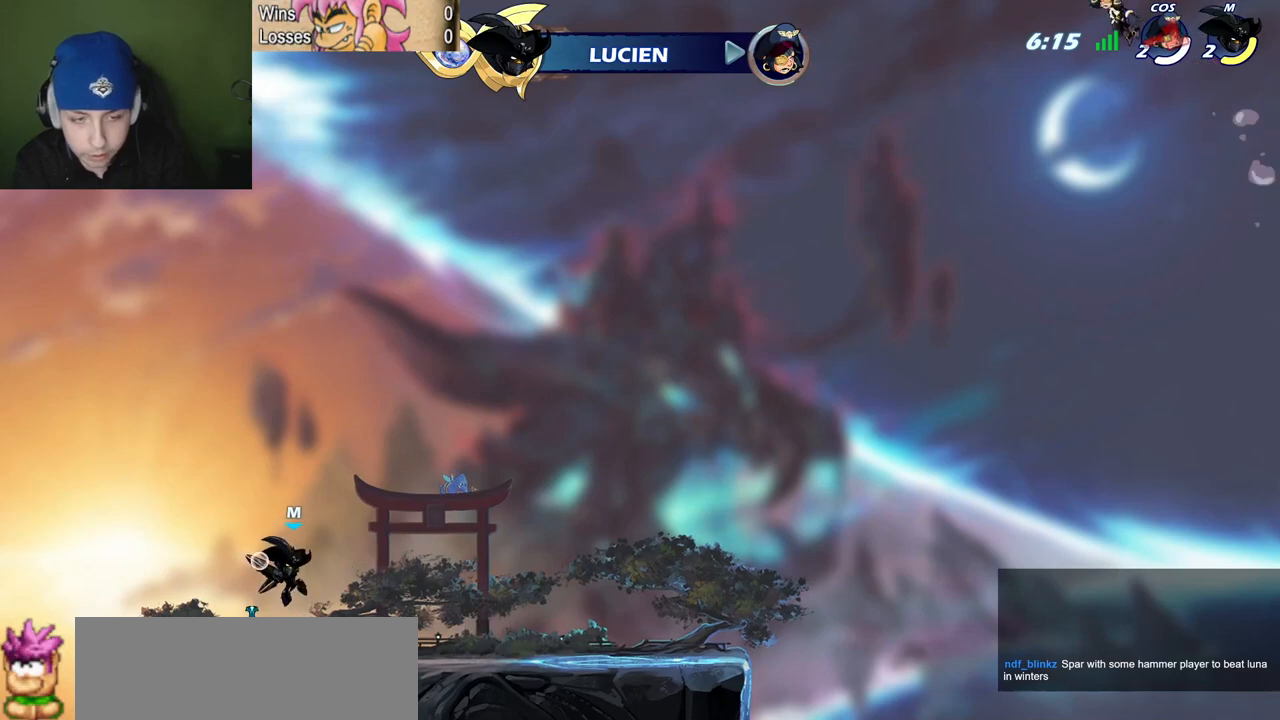
{"keys": ["semicolon"], "events": [[150, "p", "up"], [334, "semicolon", "down"]]}
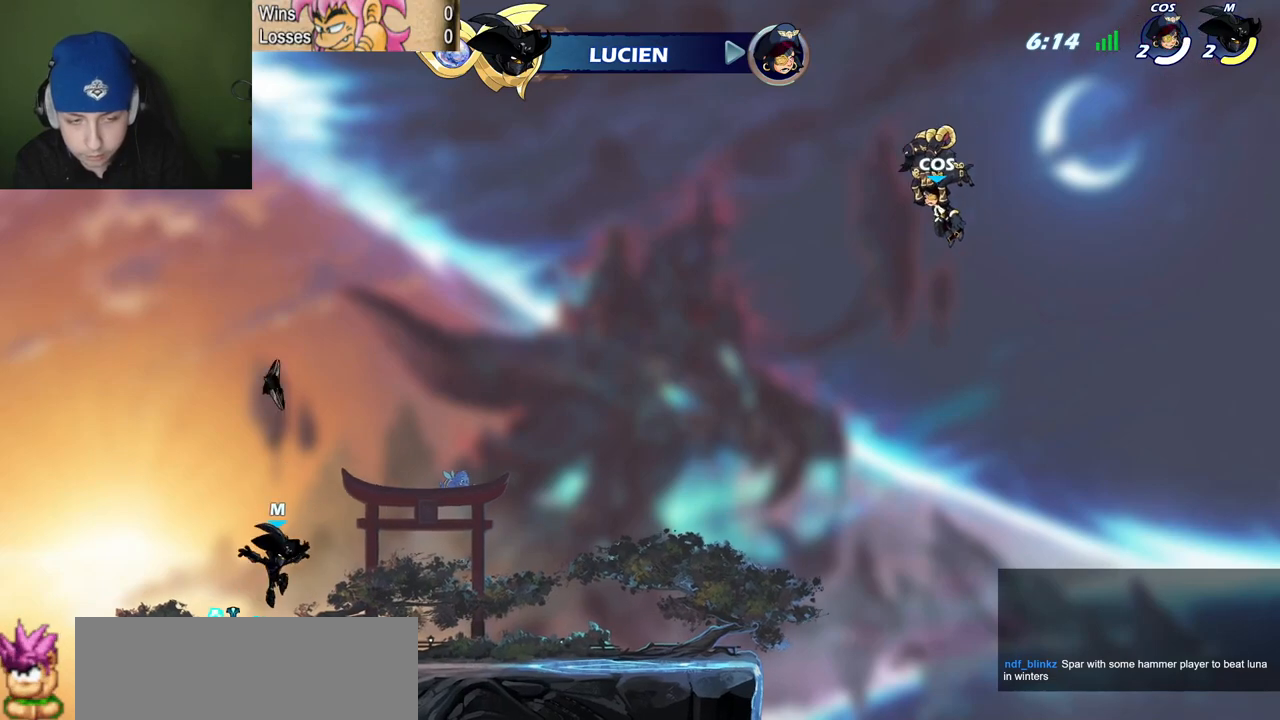
{"keys": [], "events": [[17, "quote", "down"], [67, "semicolon", "up"], [67, "v", "down"], [117, "v", "up"], [167, "z", "down"], [217, "c", "down"], [217, "quote", "up"], [217, "space", "down"], [251, "z", "up"], [301, "c", "up"], [301, "space", "up"]]}
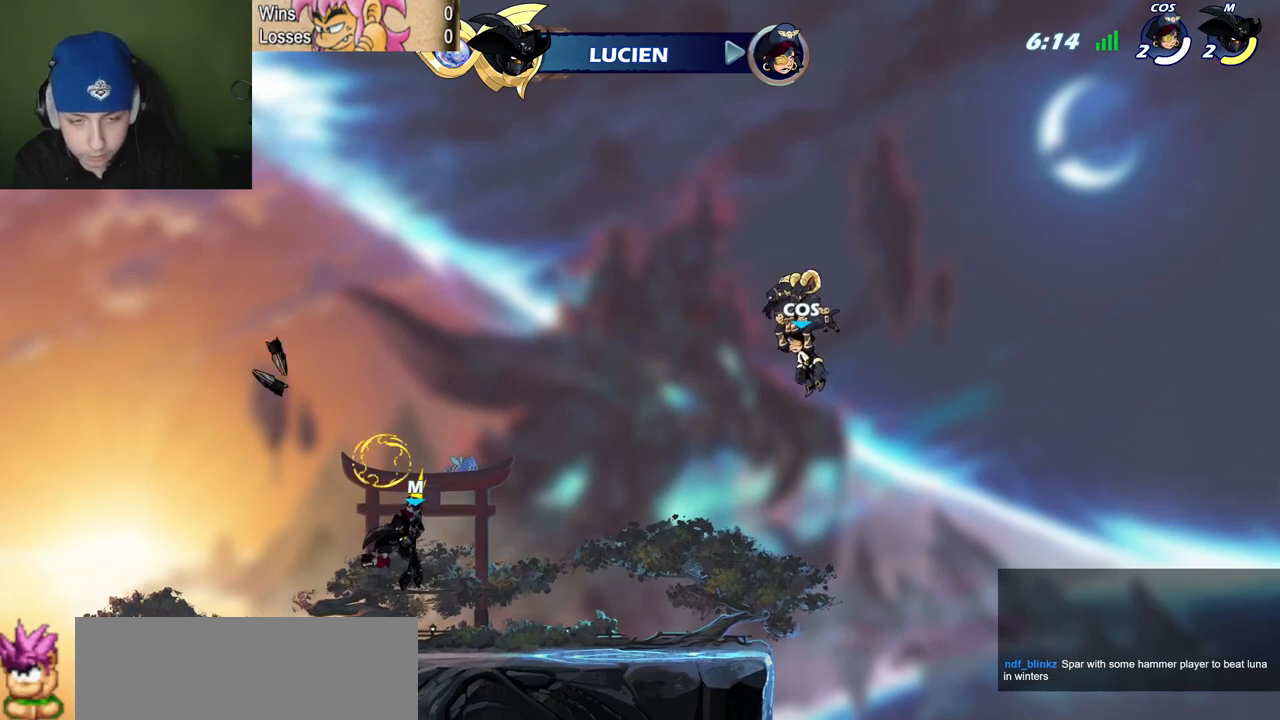
{"keys": [], "events": []}
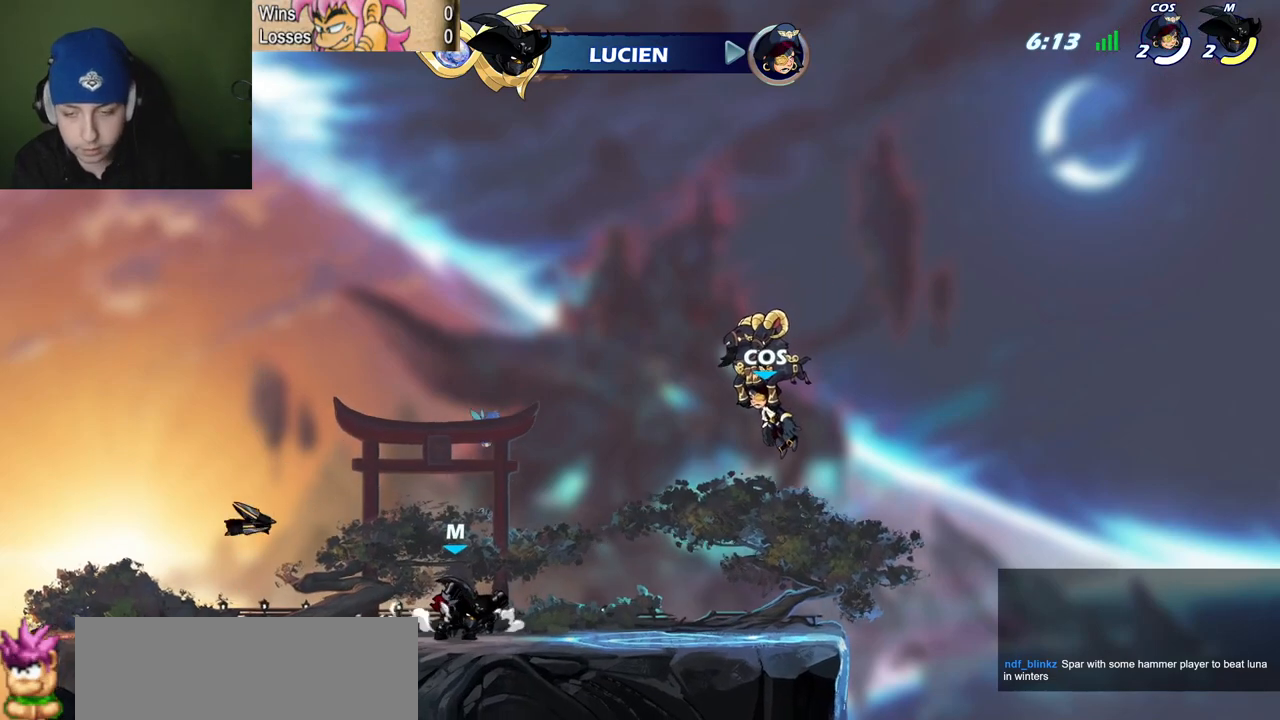
{"keys": [], "events": []}
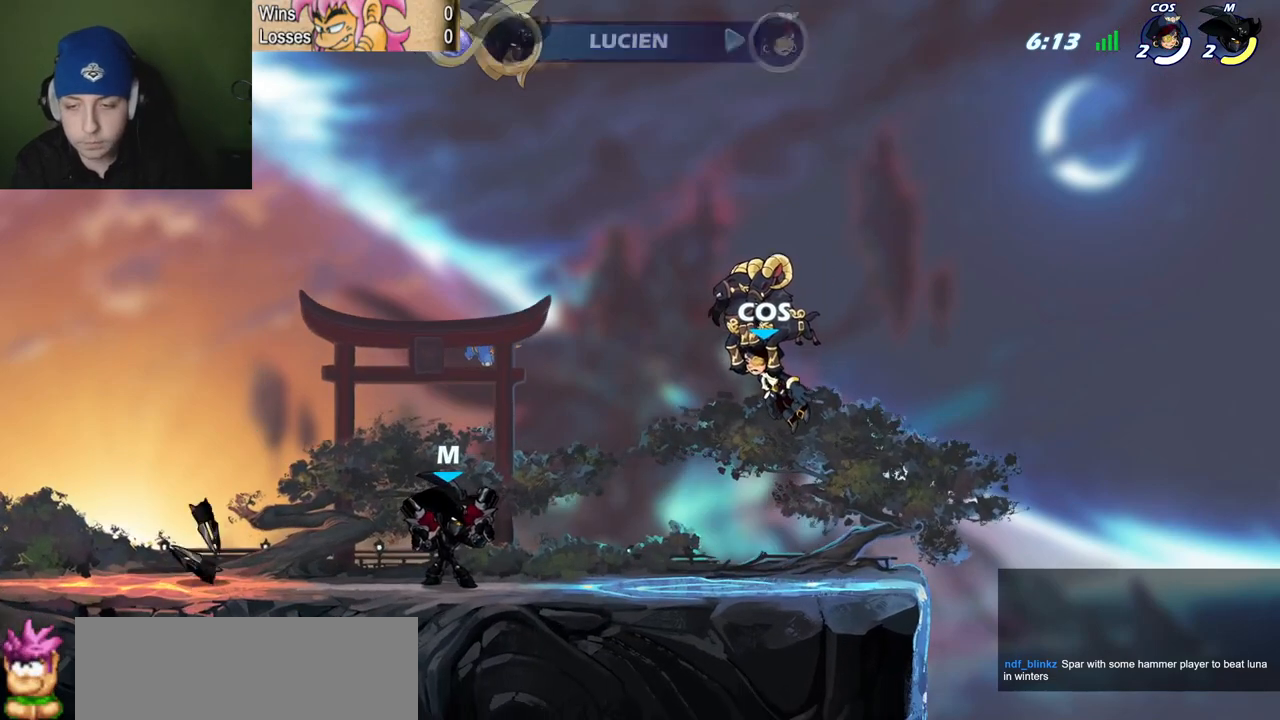
{"keys": [], "events": []}
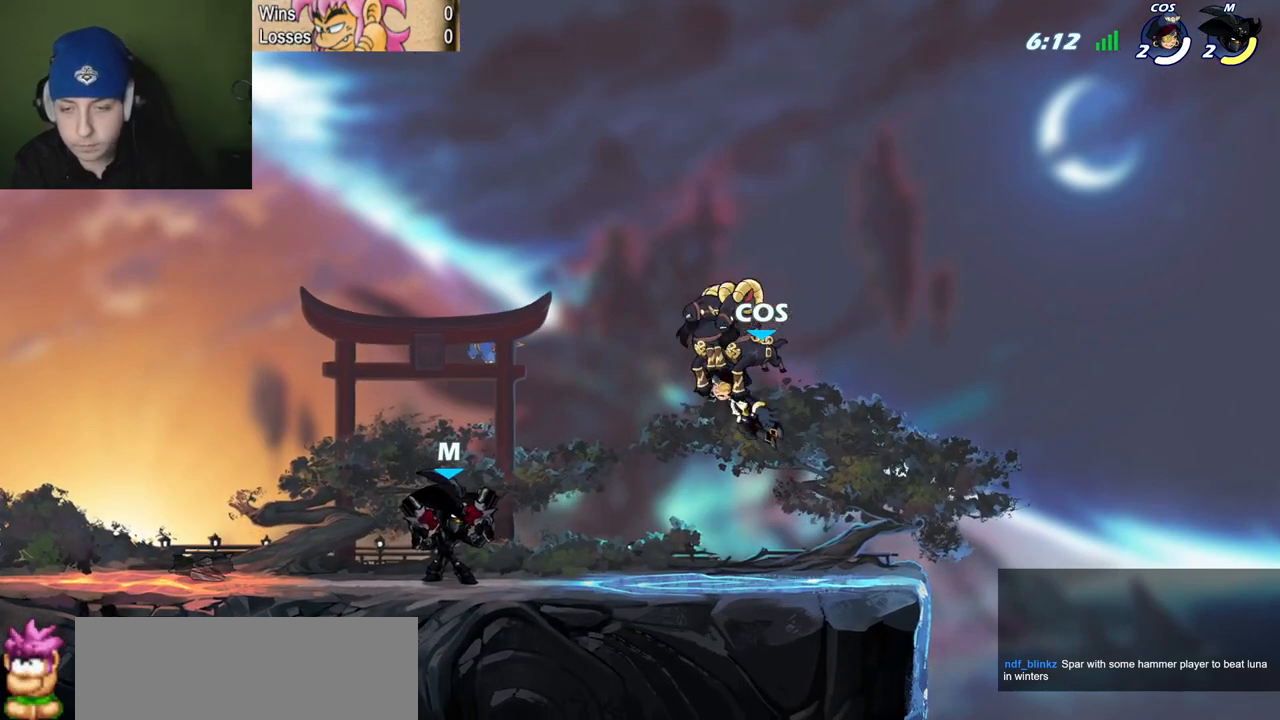
{"keys": ["quote"], "events": [[34, "space", "down"], [184, "l", "down"], [184, "space", "up"], [267, "semicolon", "down"], [417, "quote", "down"], [468, "l", "up"], [501, "semicolon", "up"]]}
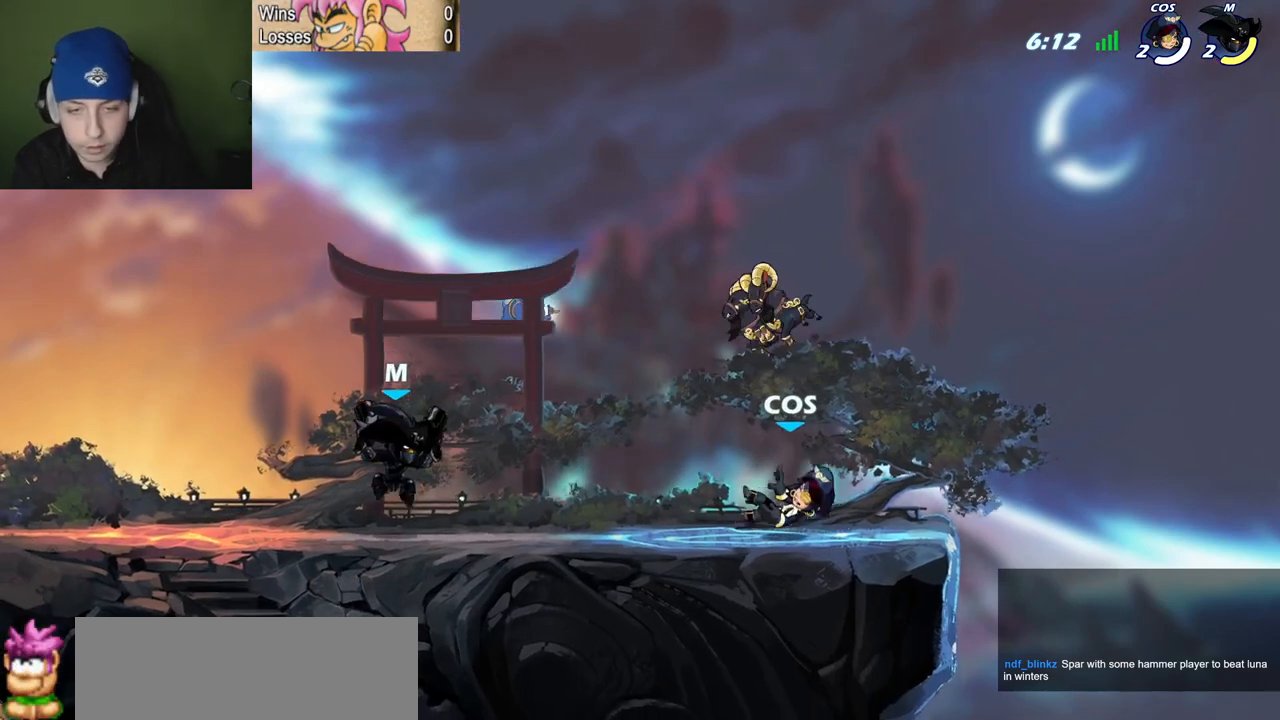
{"keys": ["c", "l", "semicolon"], "events": [[100, "z", "down"], [334, "space", "down"], [384, "c", "down"], [384, "l", "down"], [384, "semicolon", "down"], [384, "z", "up"], [434, "quote", "up"], [484, "space", "up"]]}
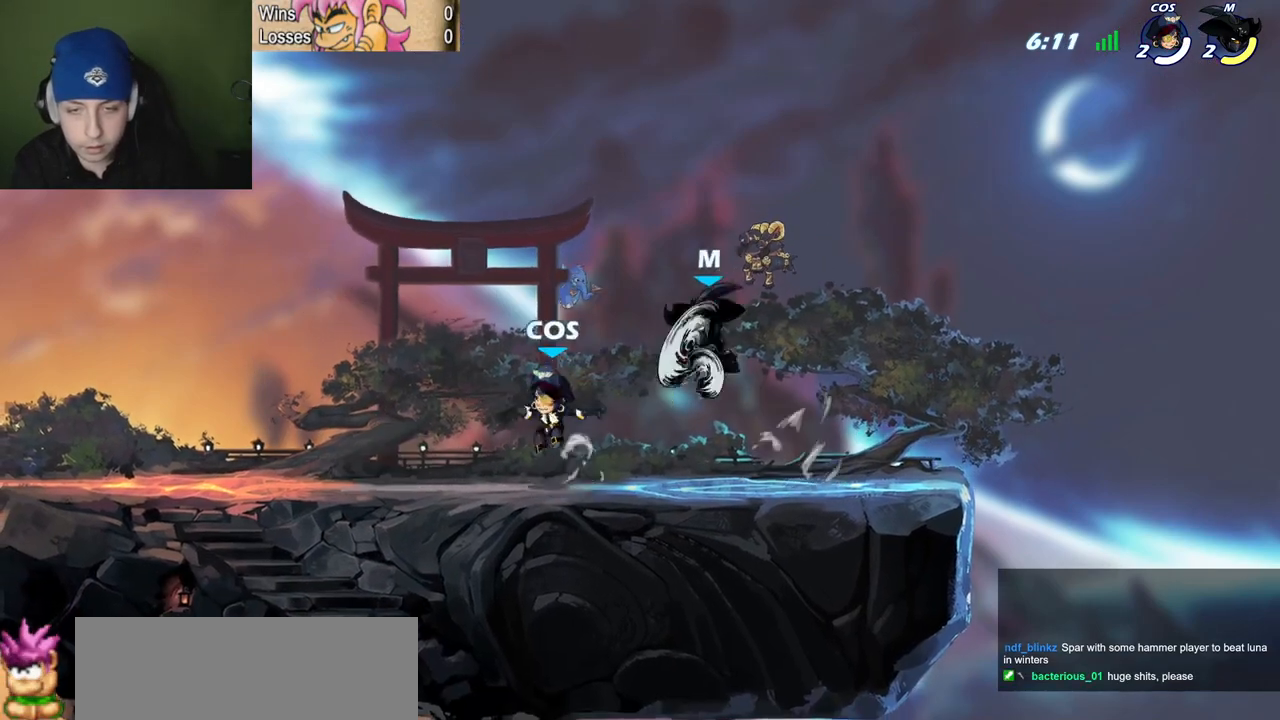
{"keys": ["quote"], "events": [[17, "c", "up"], [217, "quote", "down"], [301, "l", "up"], [301, "semicolon", "up"]]}